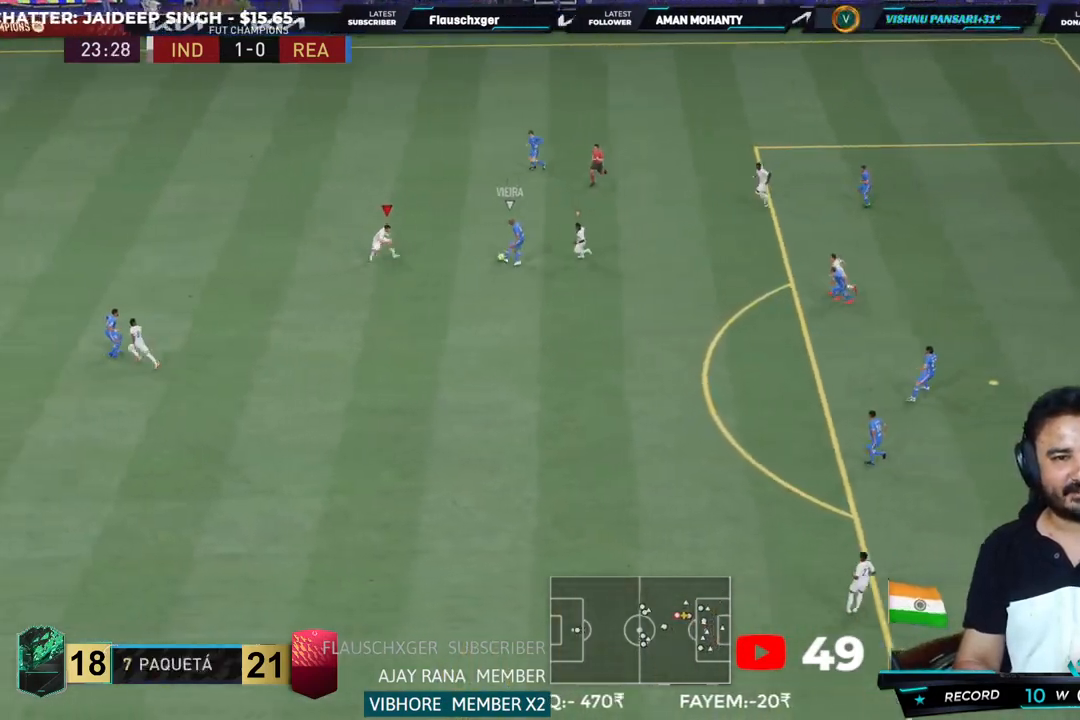
Gameplay with a controller (PlayStation layout); each line is a JSON object with the inputs held at the frame after it (dt_ms = milliseconds from this image to that frame). "button_events" lists button changes between this image and that frame as [ms after this image, input, new state], when the widget could be followed in between (sticks are given only as held states). Not read: L3 R3.
{"dt_ms": 1000, "buttons": ["L2", "R2"], "left_stick": "left", "right_stick": "center"}
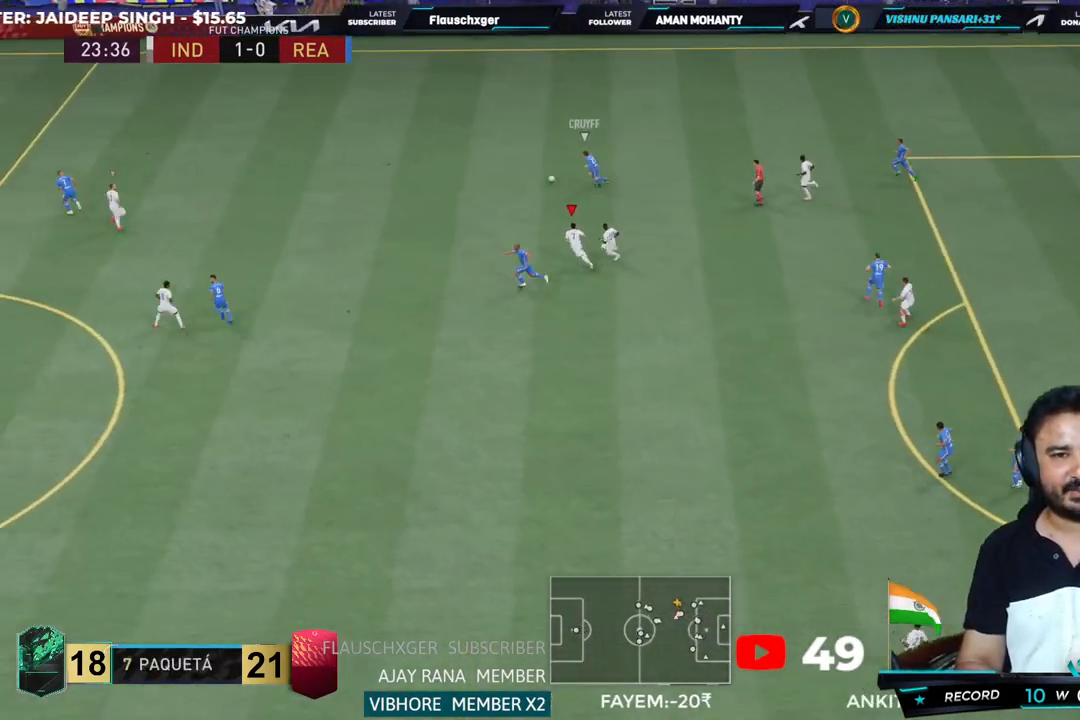
{"dt_ms": 500, "buttons": ["R2"], "left_stick": "left", "right_stick": "center", "button_events": [[267, "L2", "up"]]}
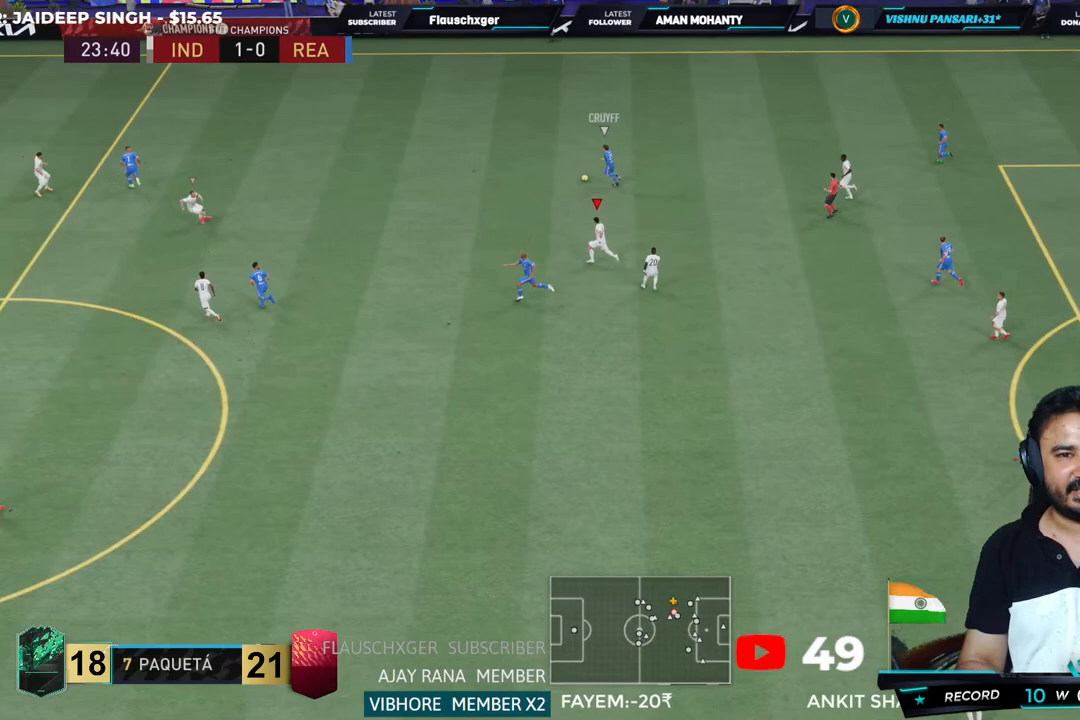
{"dt_ms": 500, "buttons": ["R2"], "left_stick": "left", "right_stick": "center", "button_events": []}
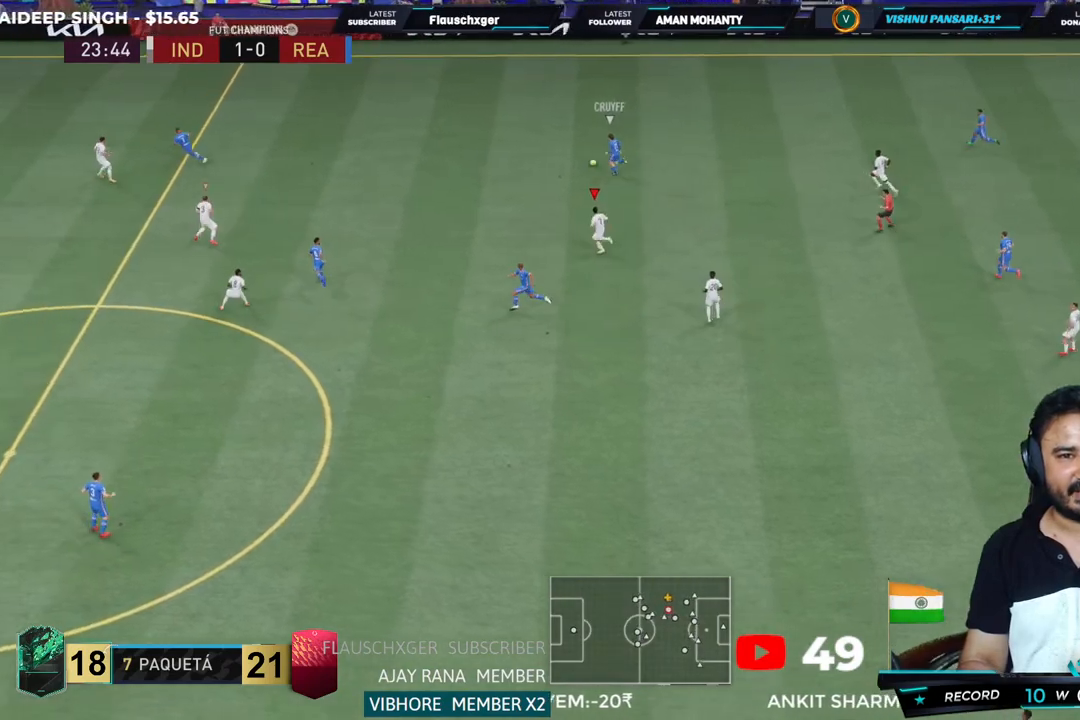
{"dt_ms": 500, "buttons": ["R2"], "left_stick": "left", "right_stick": "center", "button_events": []}
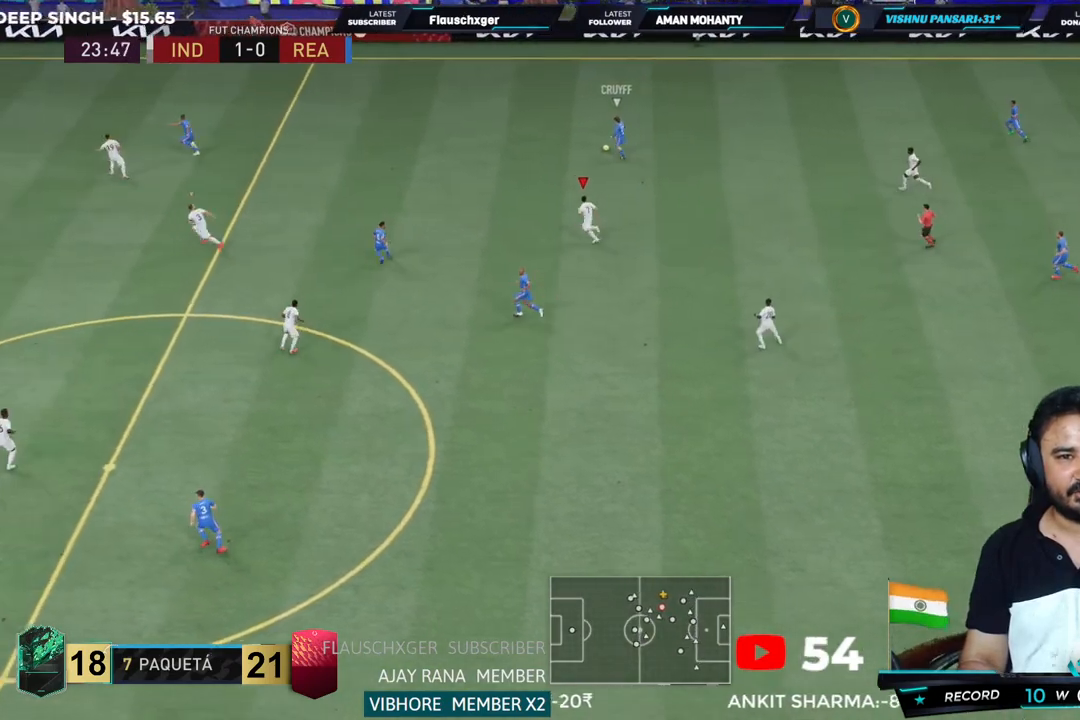
{"dt_ms": 500, "buttons": ["R2"], "left_stick": "left", "right_stick": "center", "button_events": []}
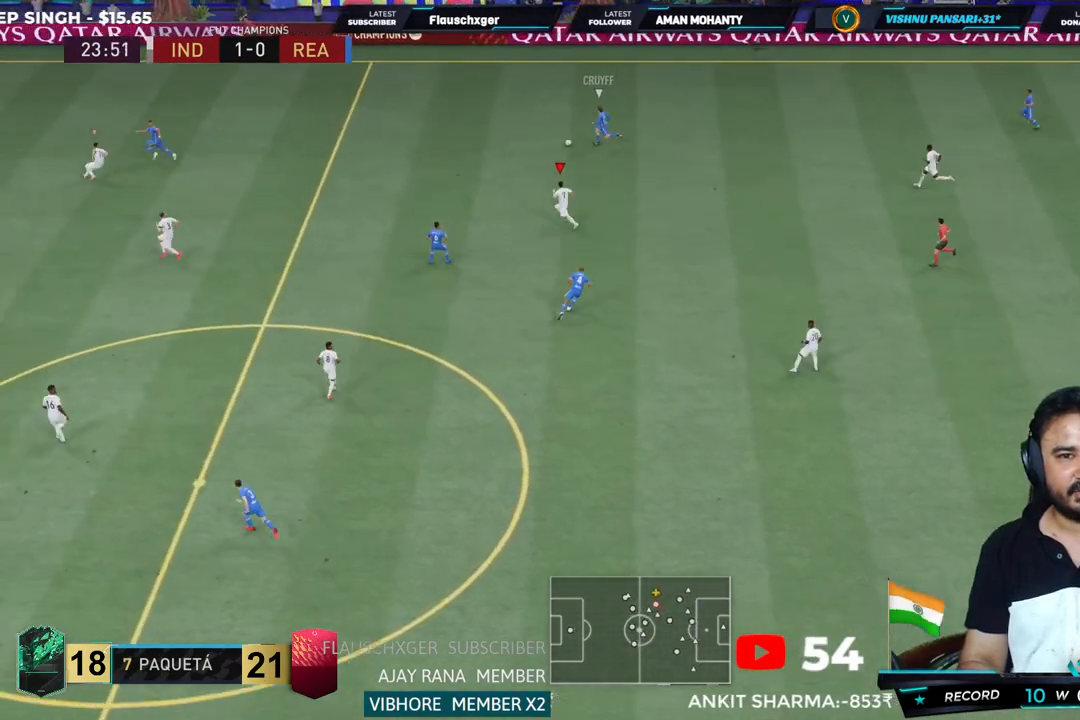
{"dt_ms": 500, "buttons": ["R2"], "left_stick": "left", "right_stick": "center", "button_events": []}
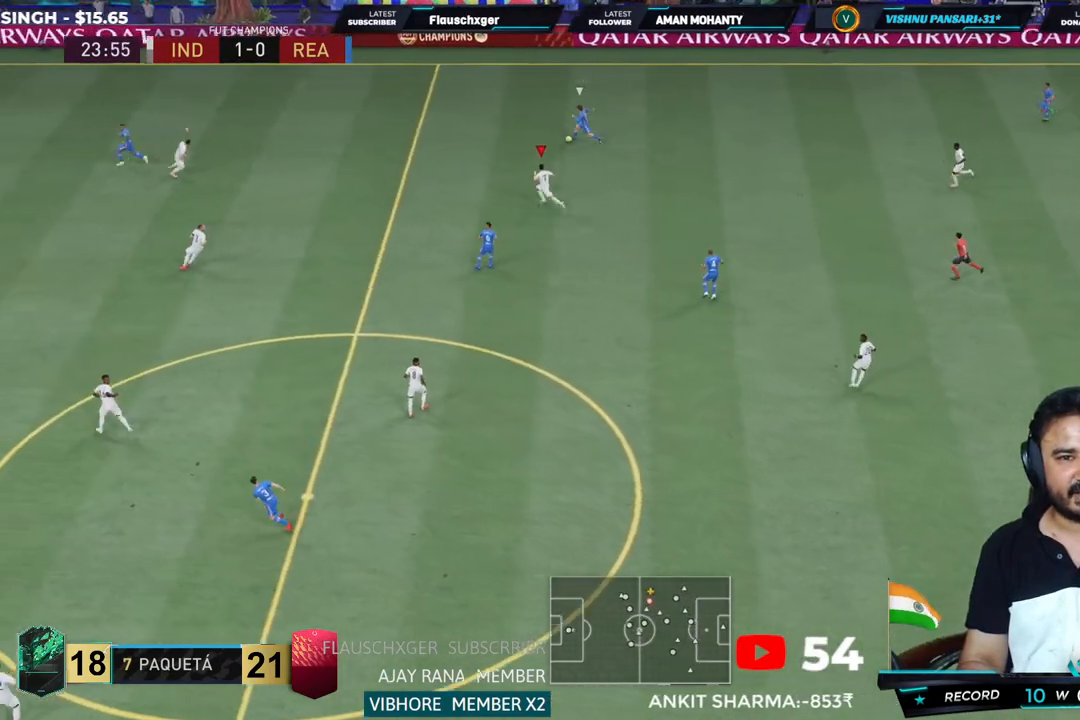
{"dt_ms": 500, "buttons": ["R2"], "left_stick": "up-left", "right_stick": "center", "button_events": []}
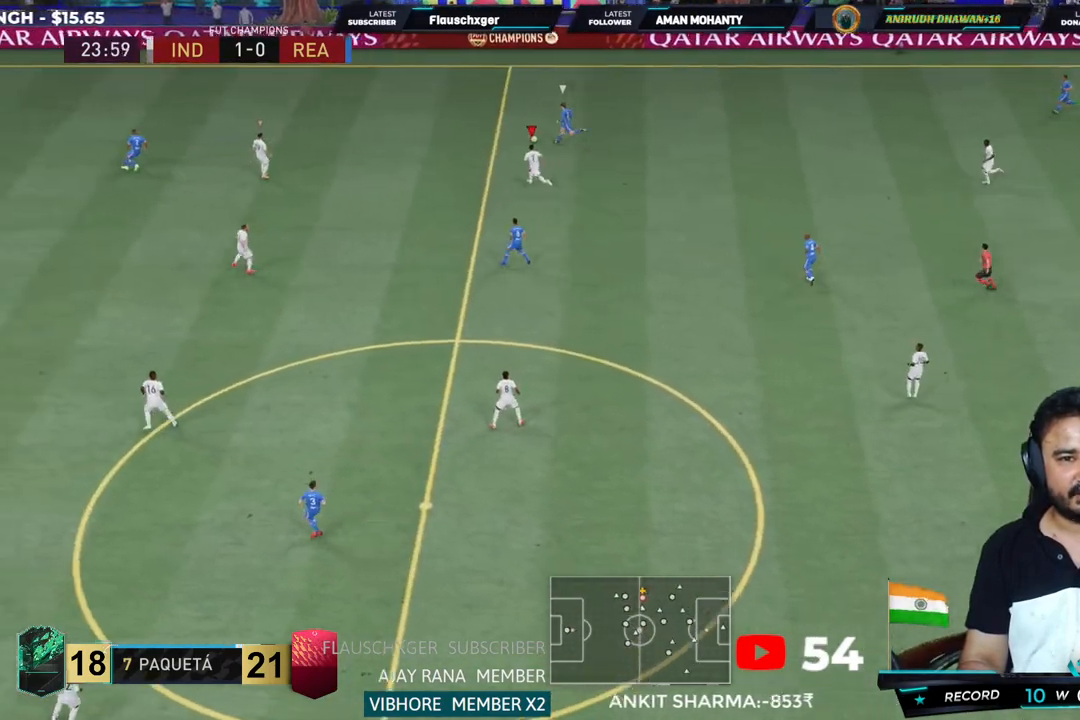
{"dt_ms": 1000, "buttons": ["L2", "R2"], "left_stick": "up-left", "right_stick": "center"}
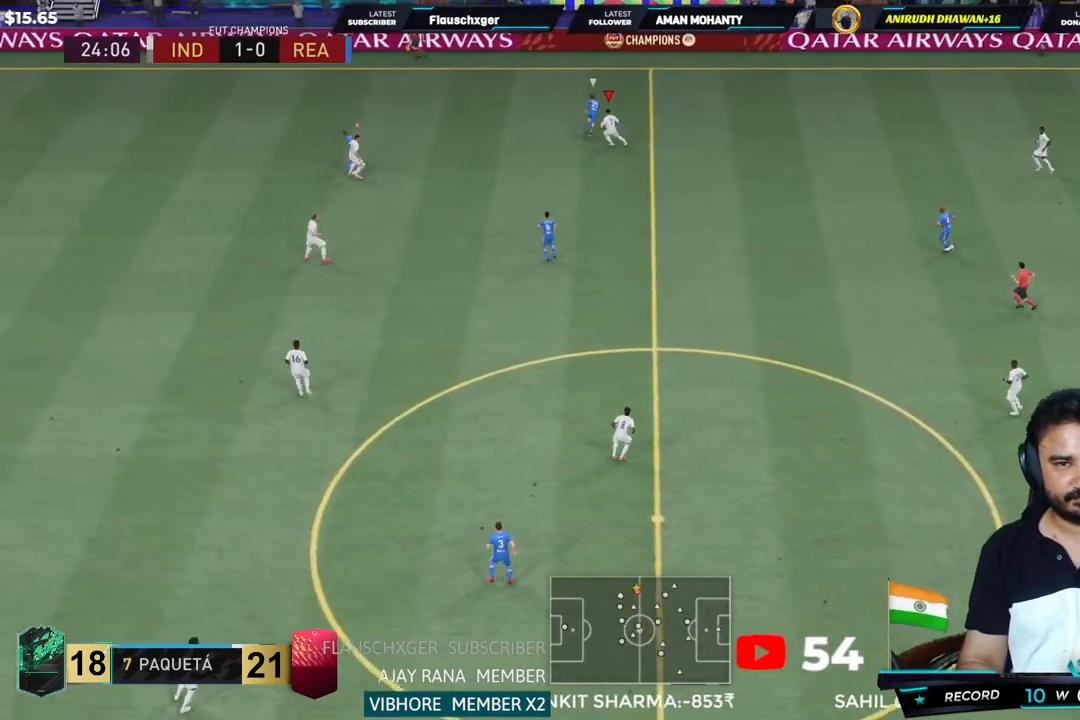
{"dt_ms": 1000, "buttons": ["L2", "R2"], "left_stick": "center", "right_stick": "center"}
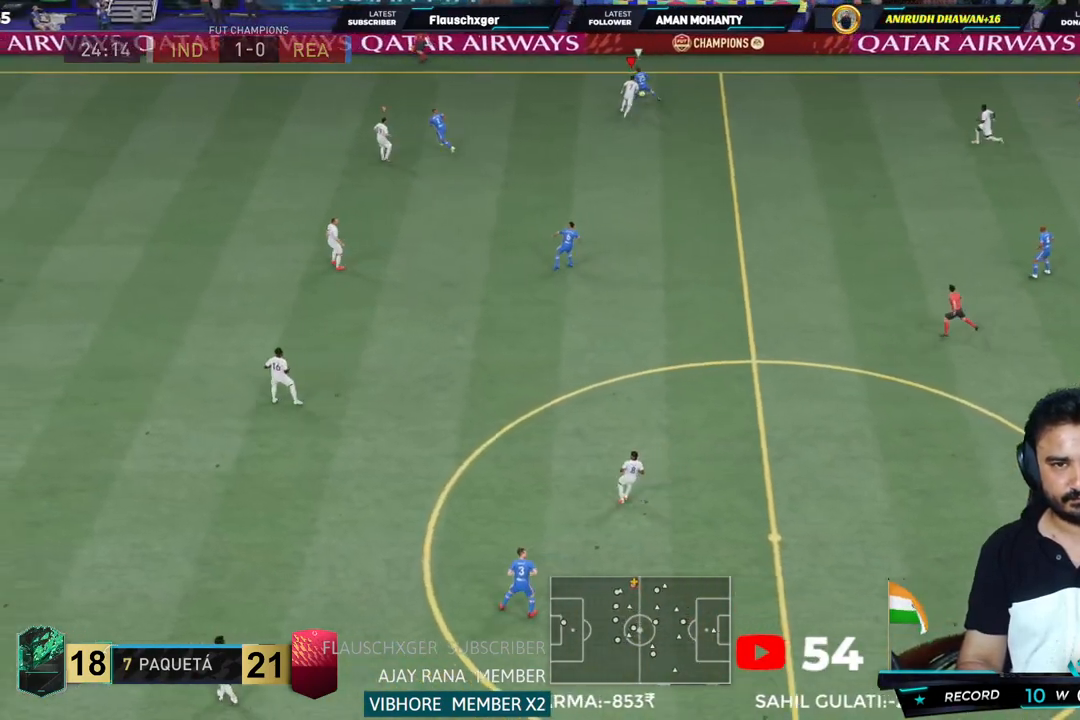
{"dt_ms": 500, "buttons": ["CIRCLE", "L2", "R2"], "left_stick": "right", "right_stick": "center", "button_events": [[33, "CIRCLE", "down"], [267, "CIRCLE", "up"], [500, "CIRCLE", "down"]]}
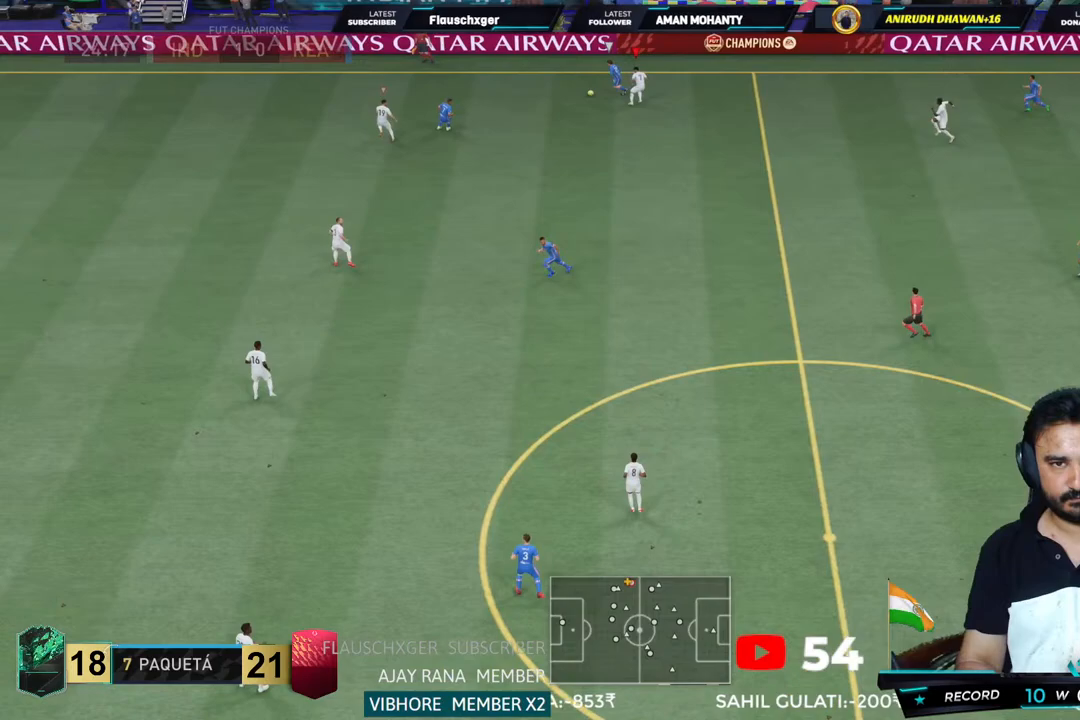
{"dt_ms": 500, "buttons": ["L2", "R2"], "left_stick": "down-left", "right_stick": "center", "button_events": [[133, "CIRCLE", "up"]]}
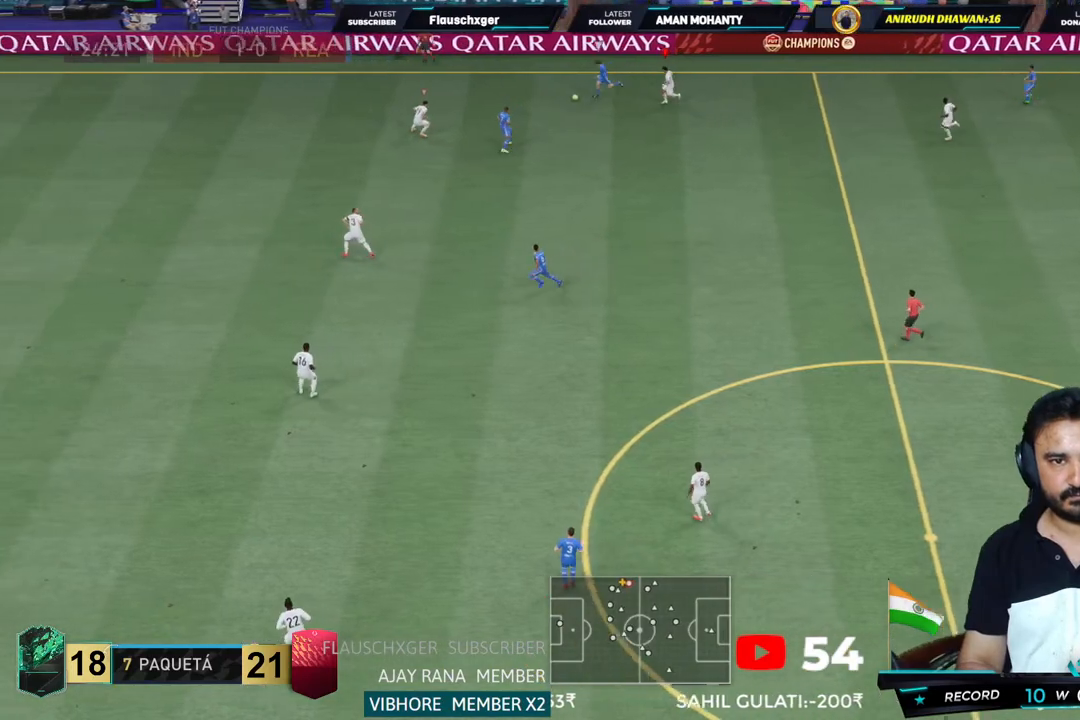
{"dt_ms": 500, "buttons": ["R2"], "left_stick": "down-left", "right_stick": "center", "button_events": [[117, "L2", "up"]]}
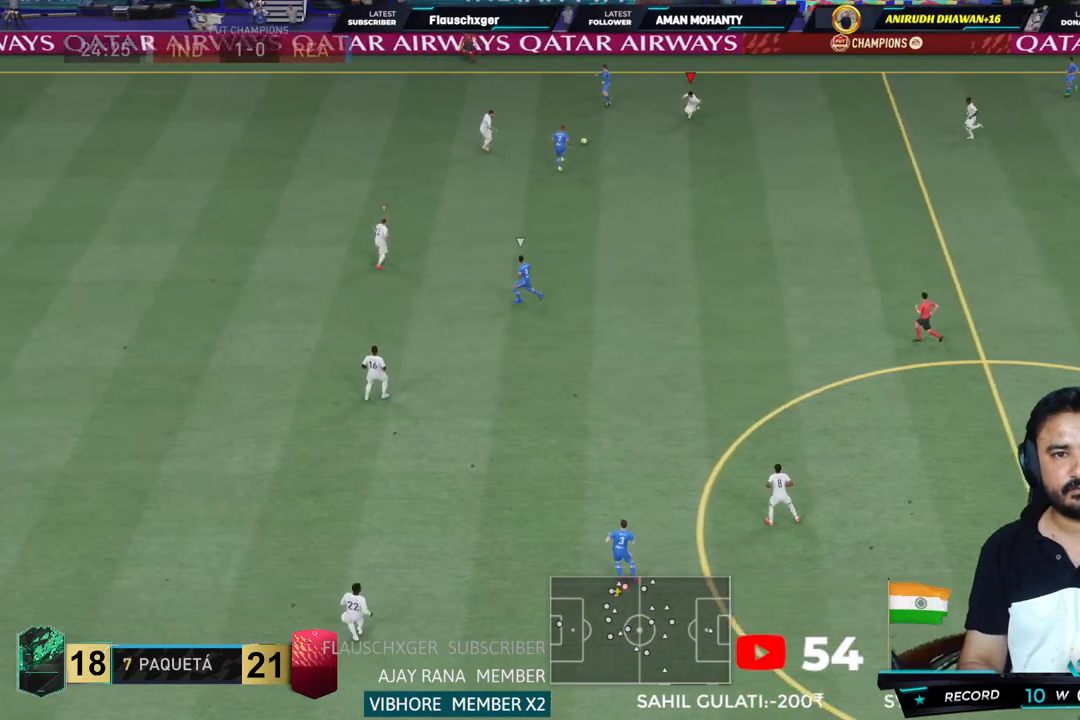
{"dt_ms": 500, "buttons": ["R2"], "left_stick": "down-left", "right_stick": "center", "button_events": []}